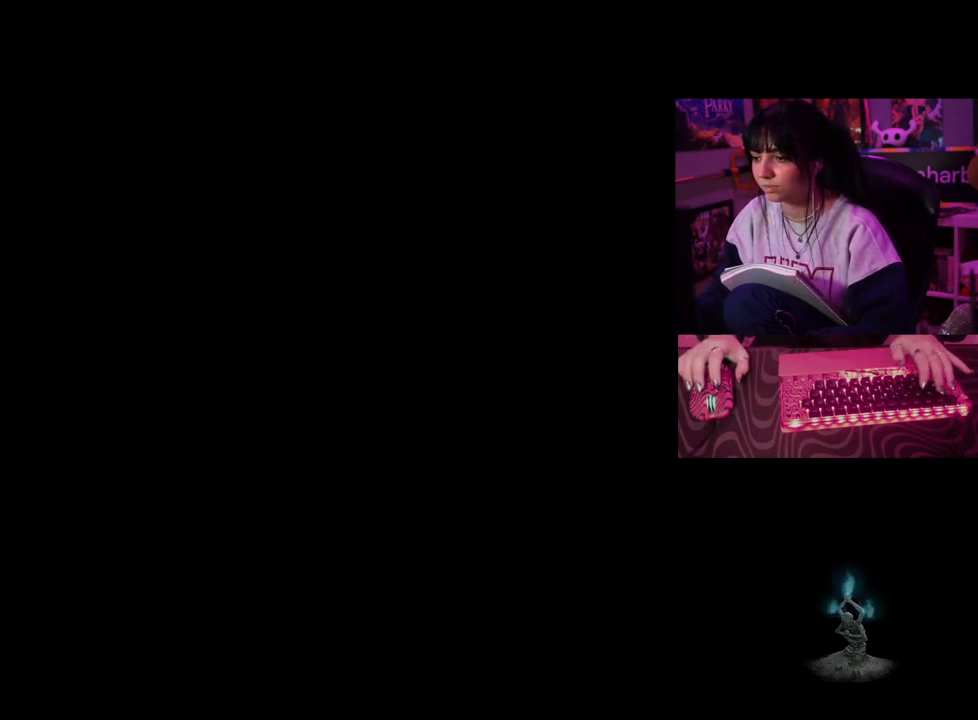
Gameplay with keyboard and mouse; each line is a JSON object with the keys and mouse buttons held at the frame after it. "events" lists presses ("down") and releases ("up") of "1", "2", "3", "4", "5", "a", "alt", "c", "caps_lock", "ctrl", "d", "e", "f", "g", "q", "r", "s", "shift", "space", "t", "tab", "v", "w", "x", "z" and "mouse_wheel" between this image and that frame as [ms after this image, input, new state], when the widget could be followed in between. "mouse_wheel" = the "wheel" button of the "mouse" list. No other keys are recorded. "wheel" means that the mouse wheel is clicked or scrolled. Not read: mouse_move.
{"keys": ["tab"], "mouse": [], "events": [[117, "tab", "down"], [217, "tab", "up"], [400, "tab", "down"]]}
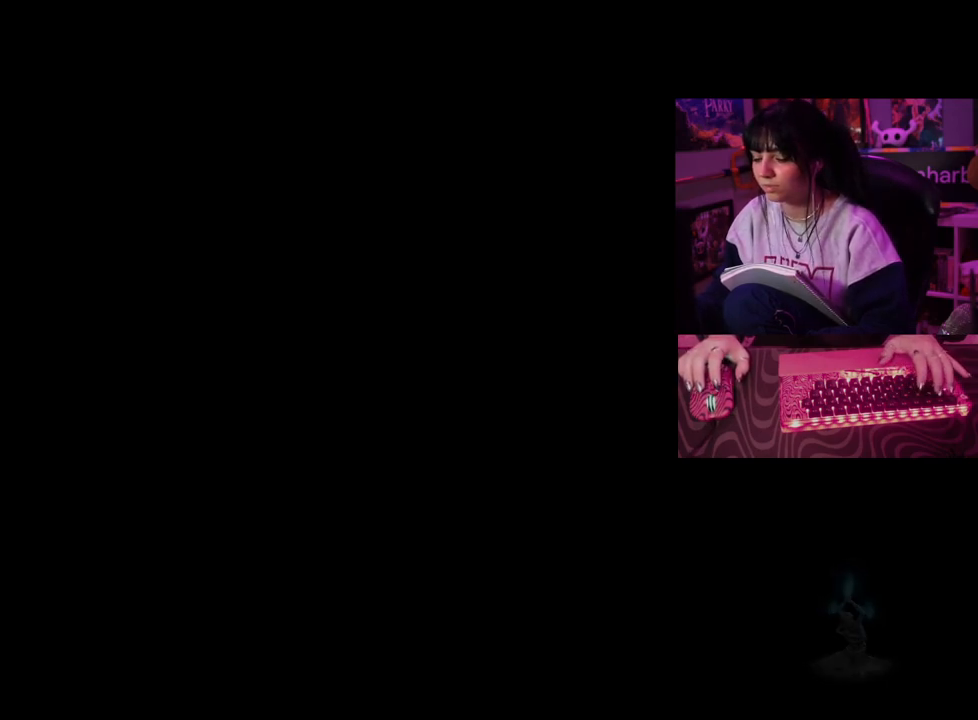
{"keys": [], "mouse": [], "events": [[133, "tab", "up"], [233, "tab", "down"], [317, "tab", "up"], [367, "tab", "down"], [467, "tab", "up"]]}
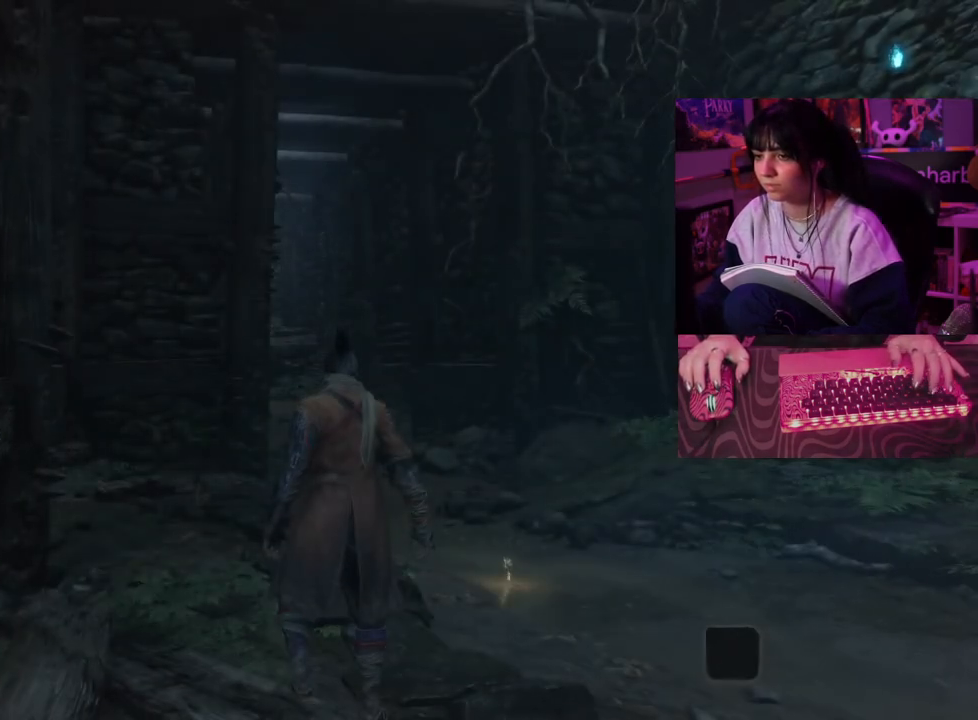
{"keys": ["w"], "mouse": [], "events": [[150, "w", "down"]]}
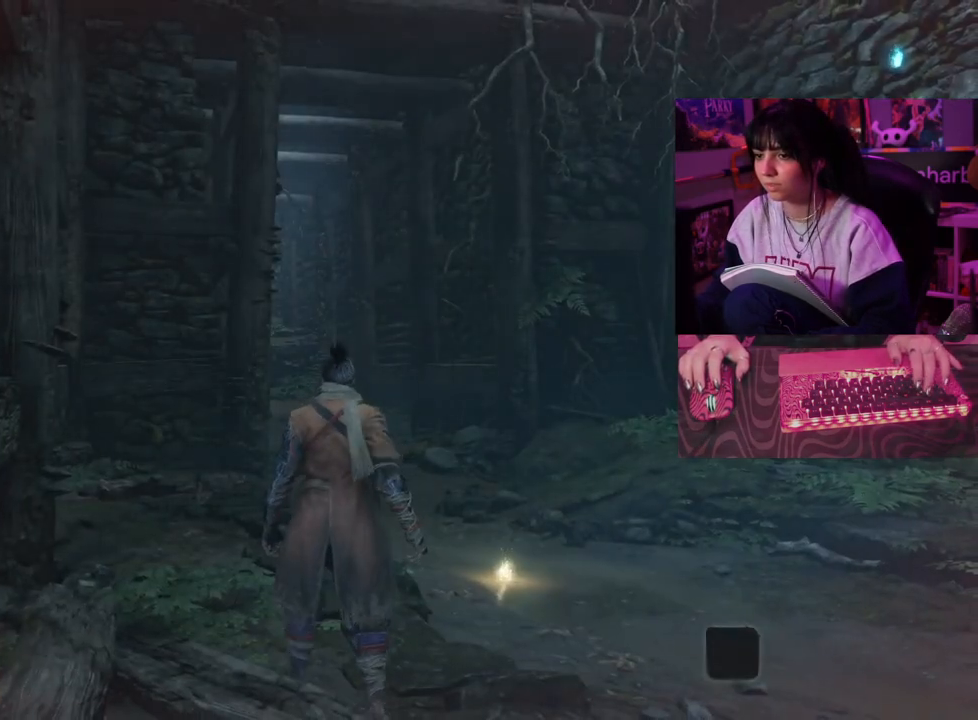
{"keys": ["space", "w"], "mouse": [], "events": [[483, "space", "down"]]}
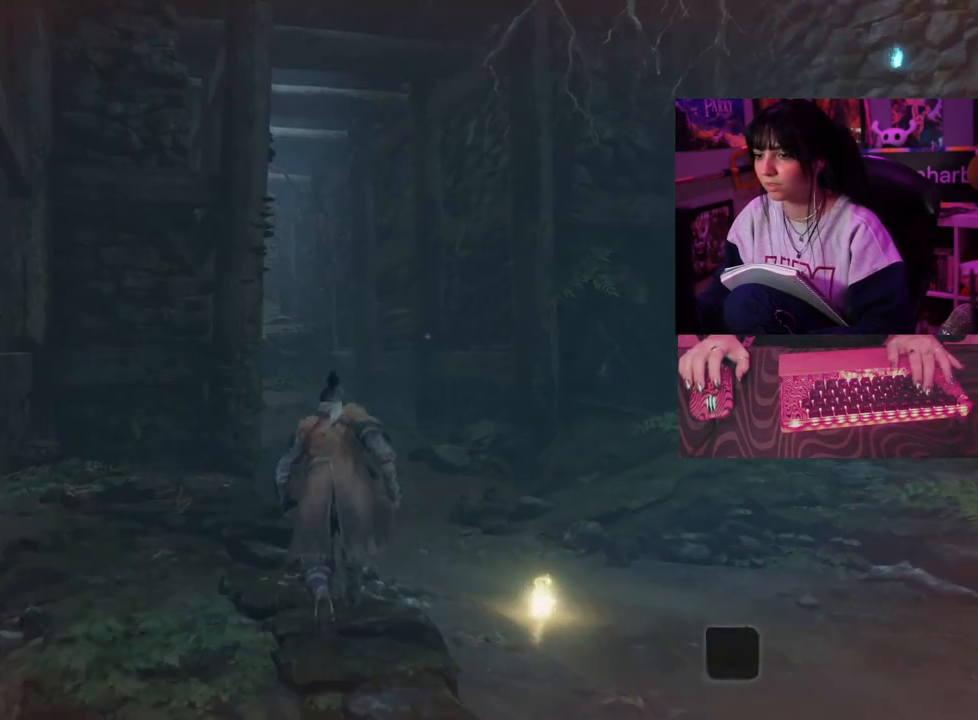
{"keys": ["w"], "mouse": [], "events": [[83, "space", "up"]]}
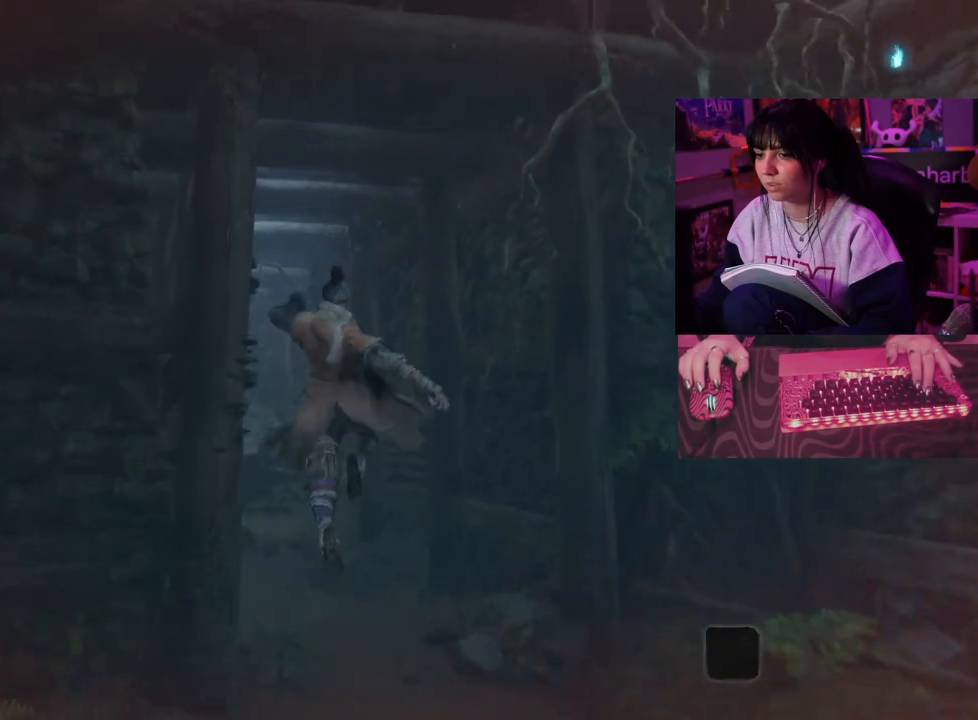
{"keys": ["w"], "mouse": [], "events": []}
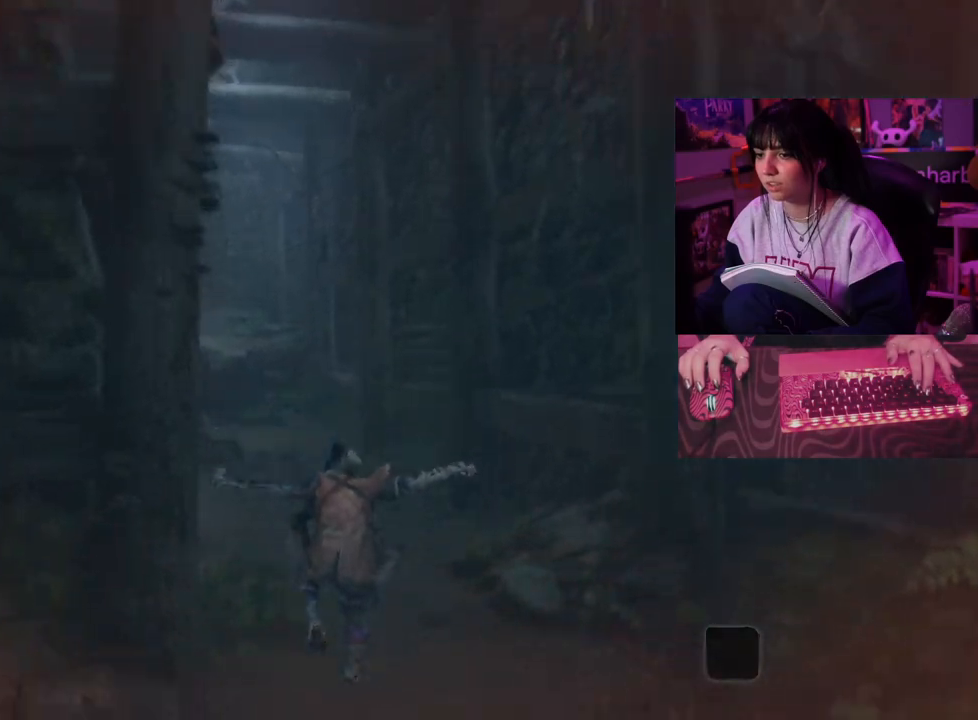
{"keys": ["w"], "mouse": [], "events": [[350, "space", "down"], [483, "space", "up"]]}
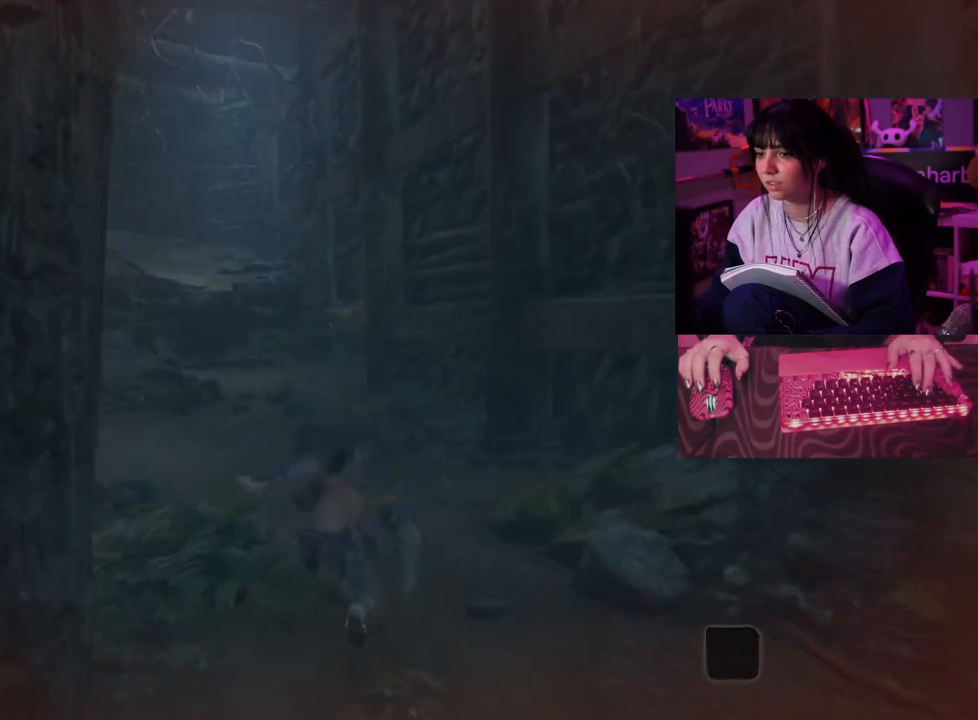
{"keys": ["w"], "mouse": [], "events": []}
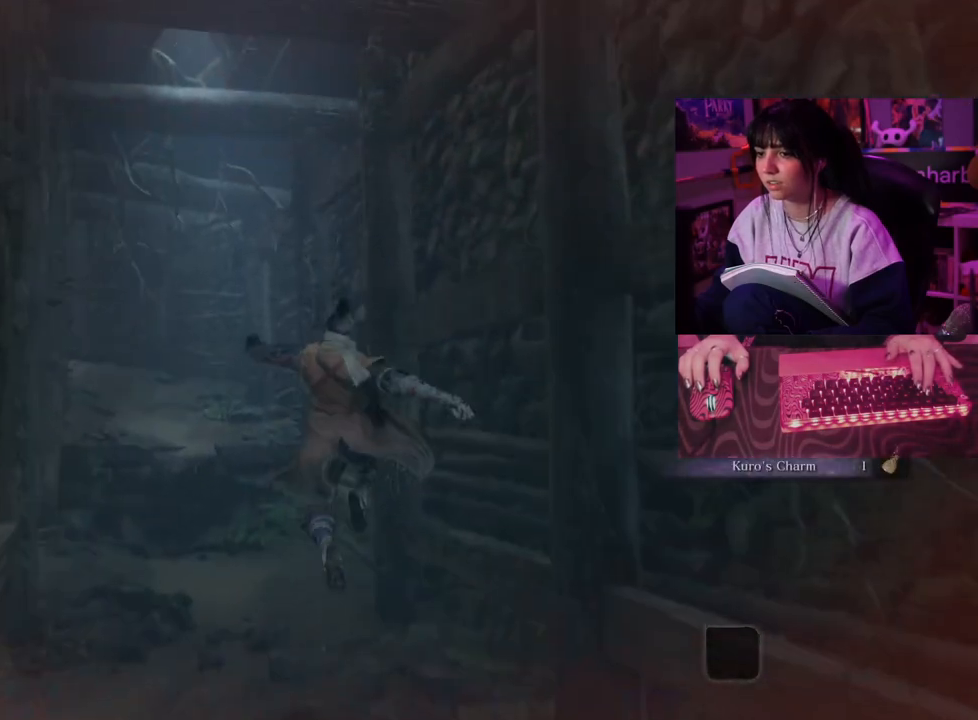
{"keys": ["w"], "mouse": [], "events": []}
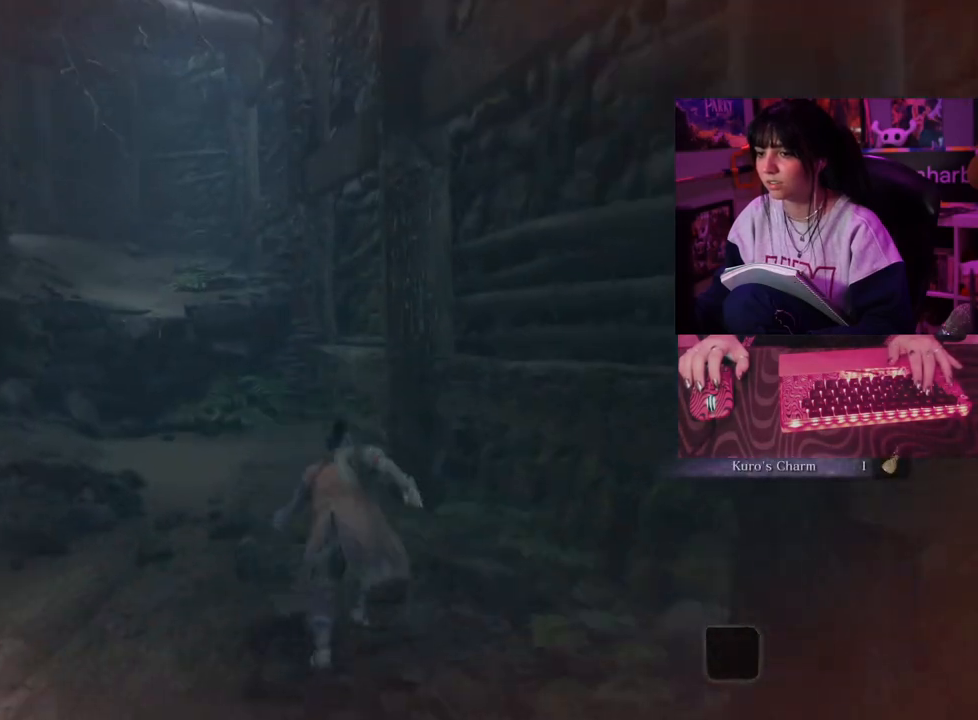
{"keys": ["w"], "mouse": [], "events": [[167, "space", "down"], [300, "space", "up"]]}
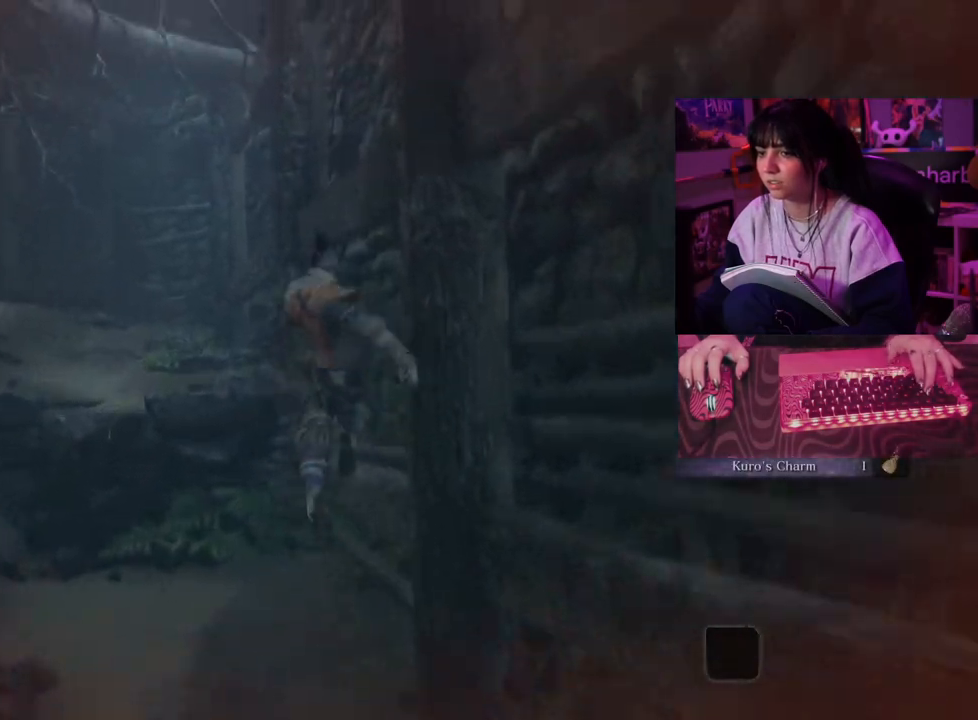
{"keys": ["w"], "mouse": [], "events": []}
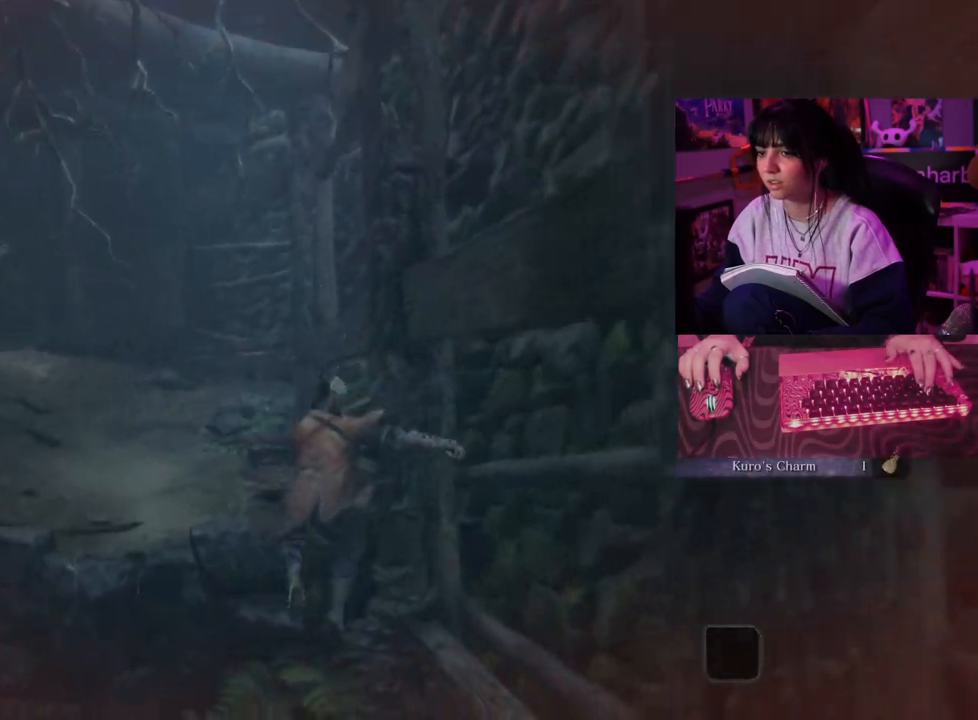
{"keys": ["space", "w"], "mouse": [], "events": [[433, "space", "down"]]}
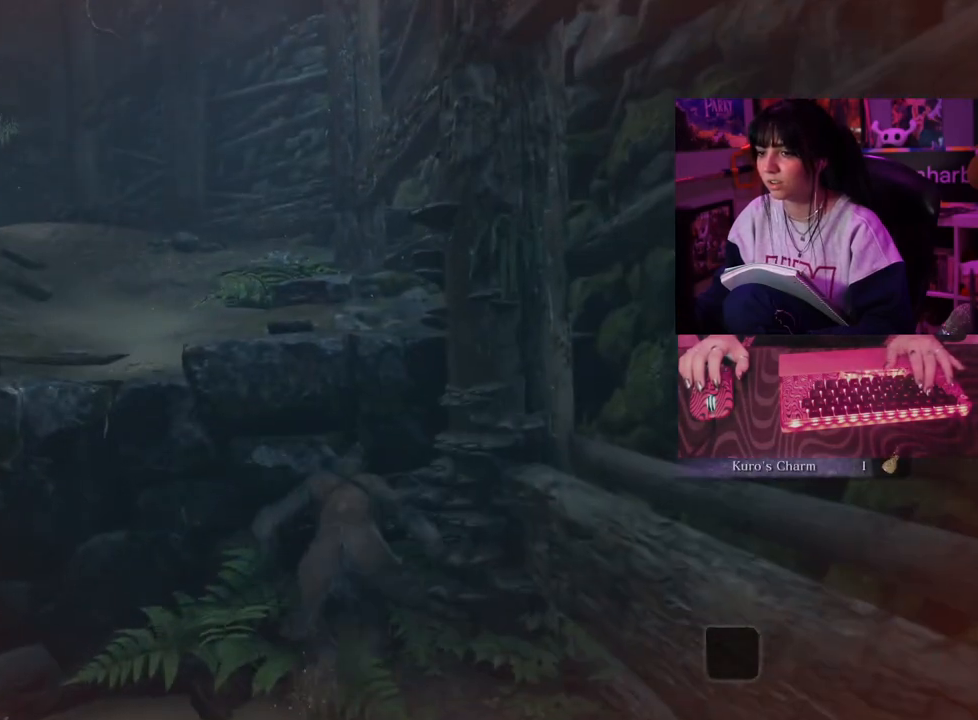
{"keys": ["w"], "mouse": [], "events": [[67, "space", "up"]]}
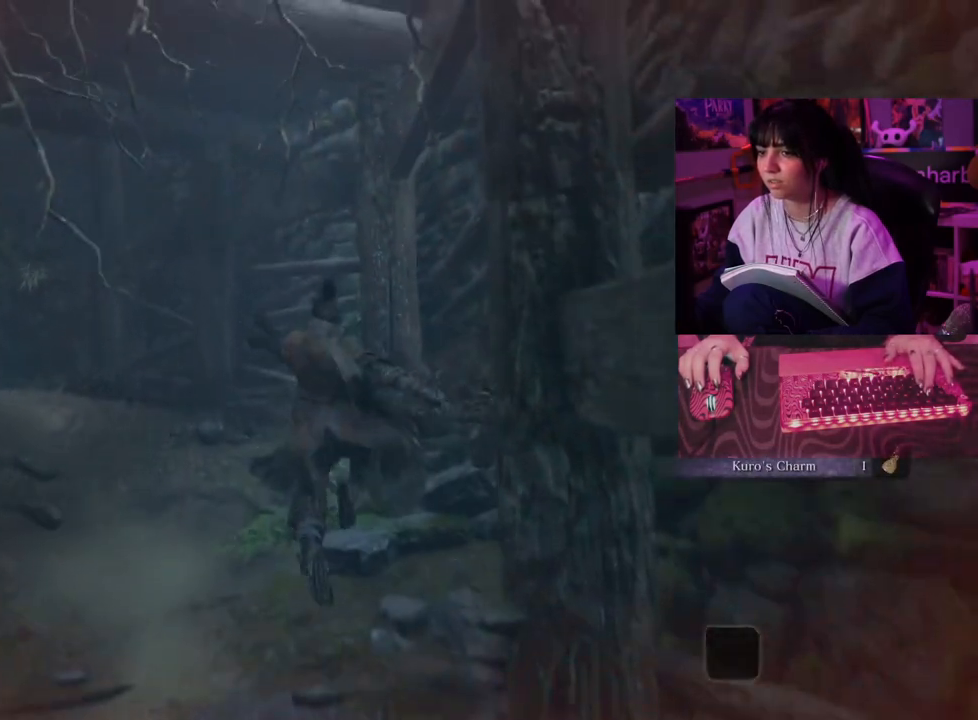
{"keys": ["w"], "mouse": [], "events": []}
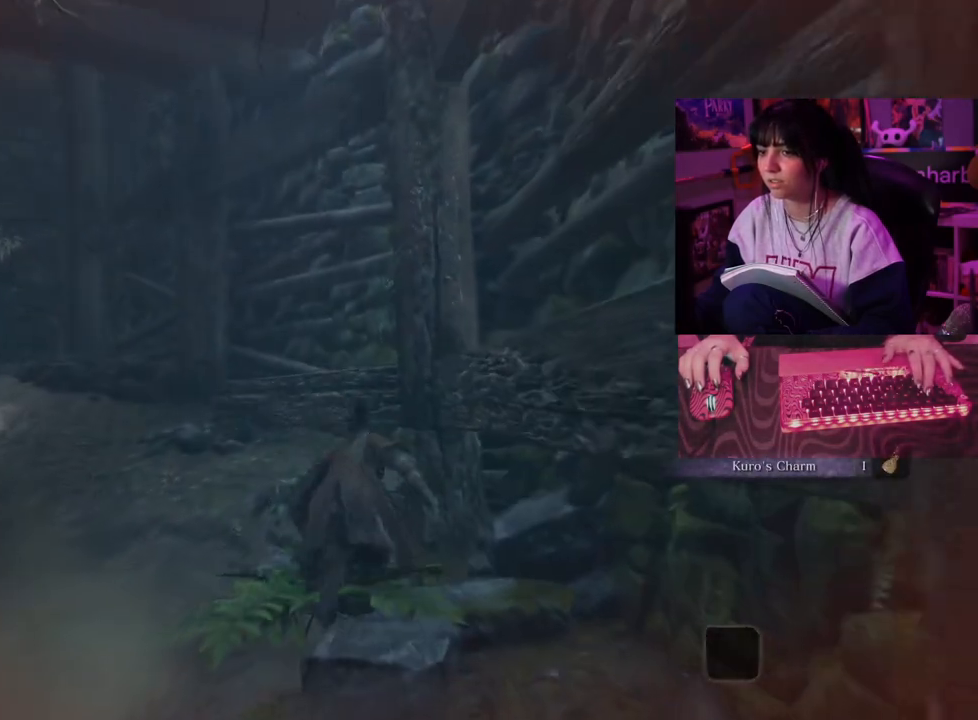
{"keys": ["w"], "mouse": [], "events": [[200, "space", "down"], [283, "space", "up"]]}
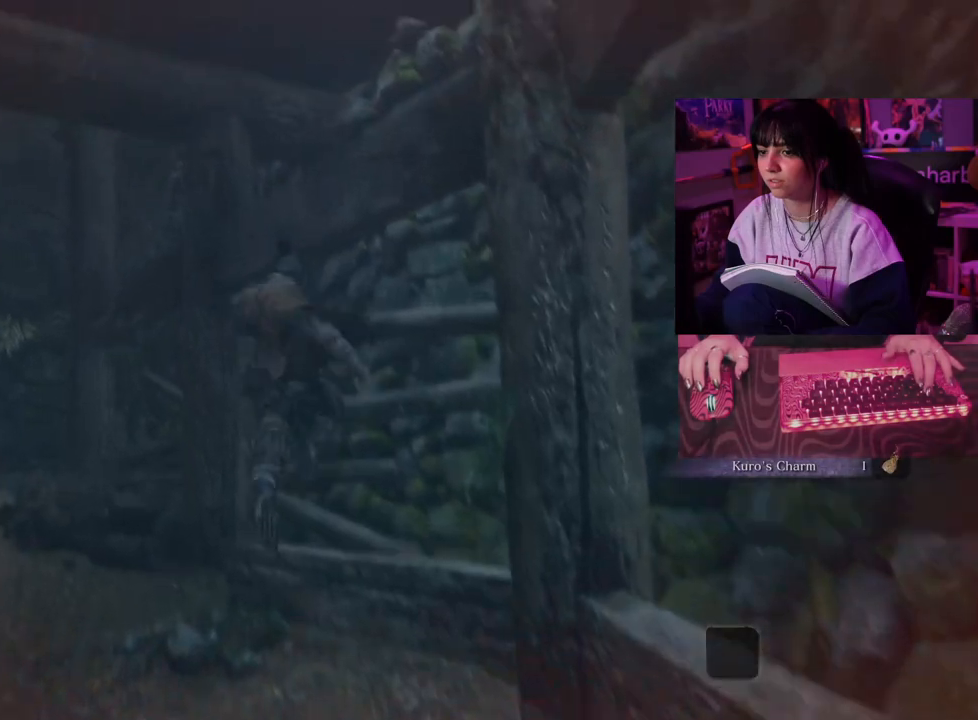
{"keys": ["w"], "mouse": [], "events": []}
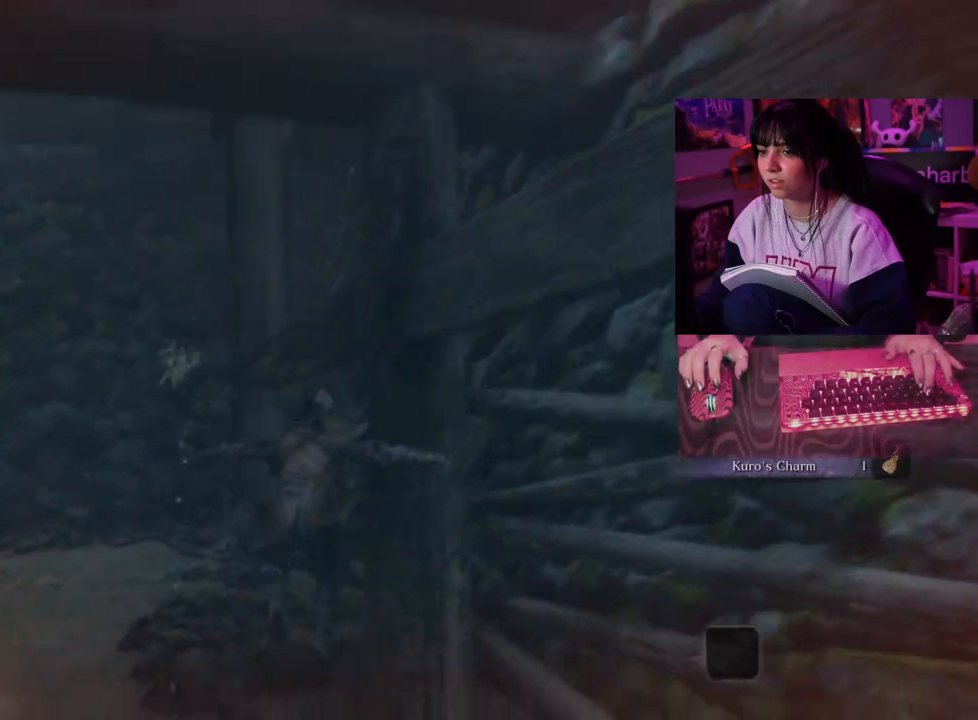
{"keys": ["w"], "mouse": [], "events": [[317, "space", "down"], [467, "space", "up"]]}
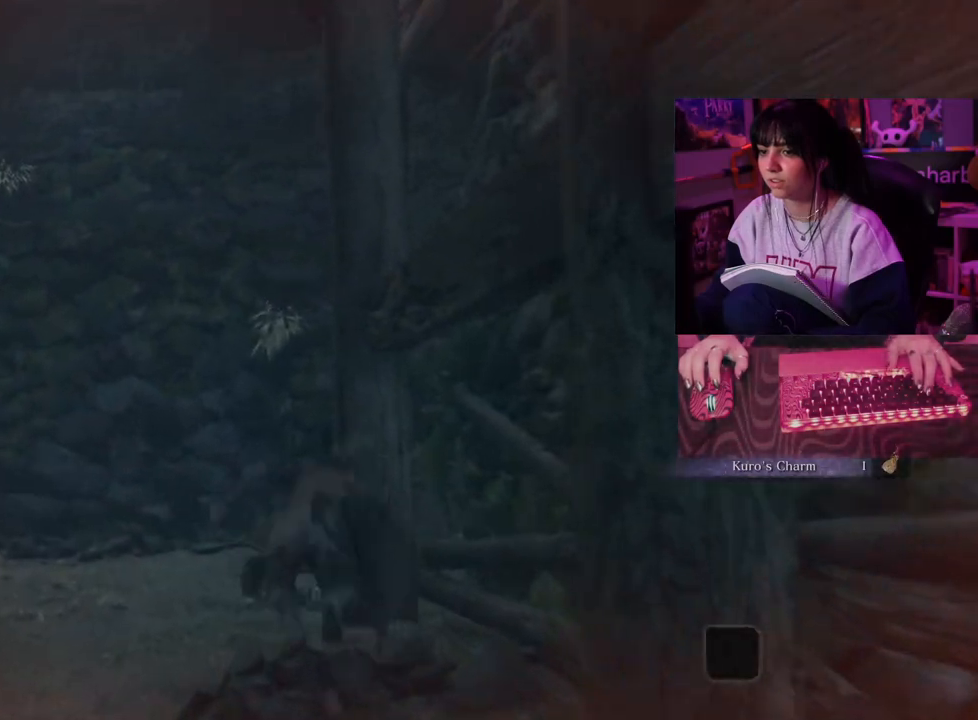
{"keys": ["w"], "mouse": [], "events": []}
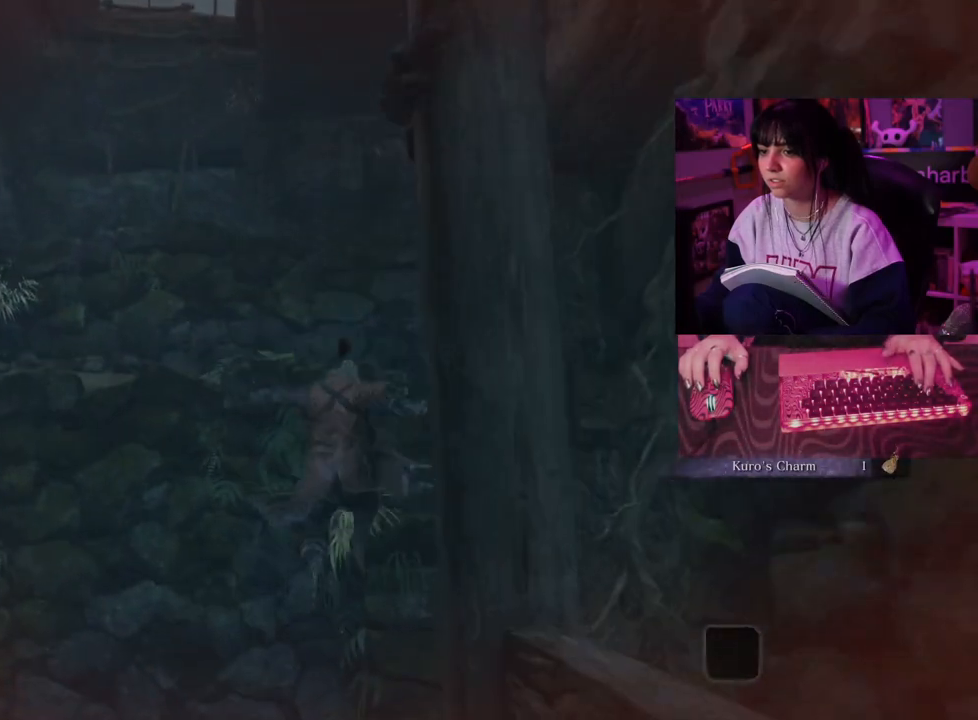
{"keys": [], "mouse": [], "events": [[117, "w", "up"]]}
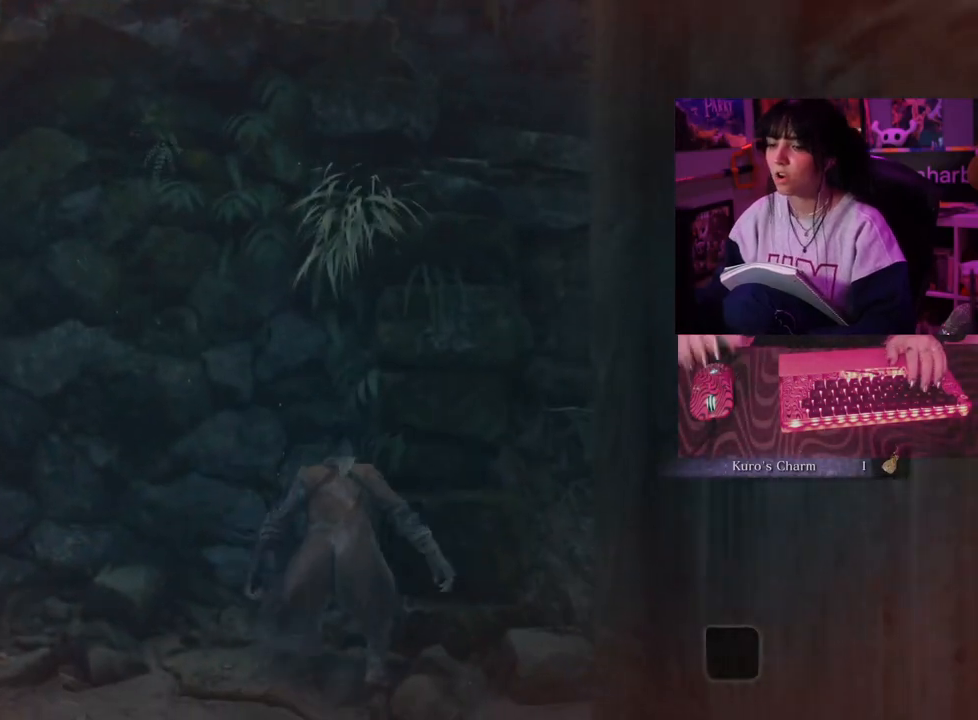
{"keys": [], "mouse": [], "events": []}
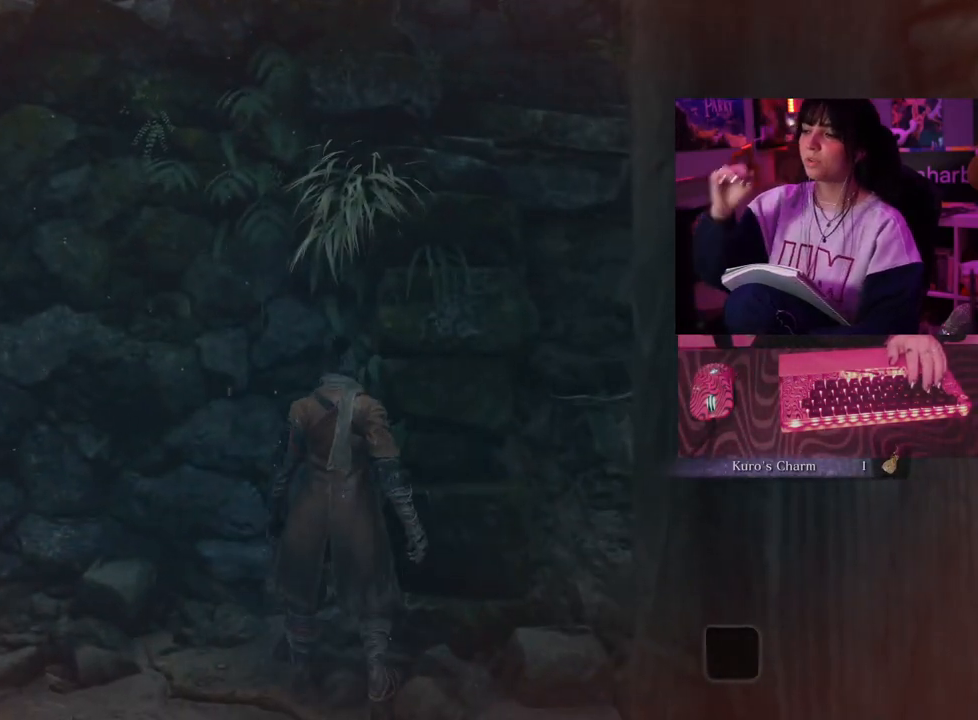
{"keys": [], "mouse": [], "events": []}
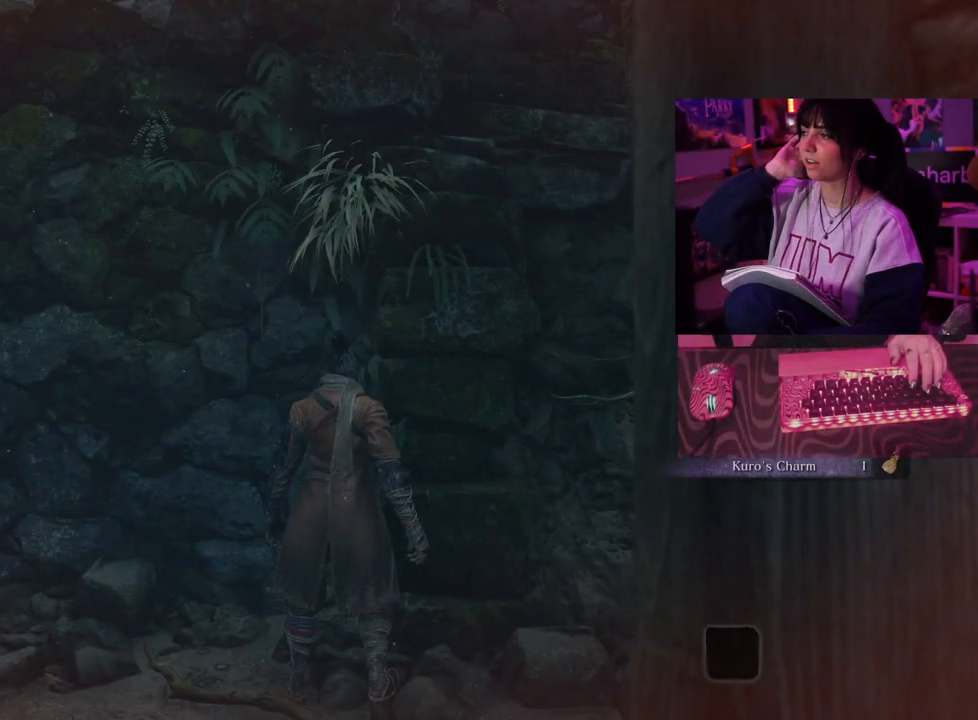
{"keys": [], "mouse": [], "events": []}
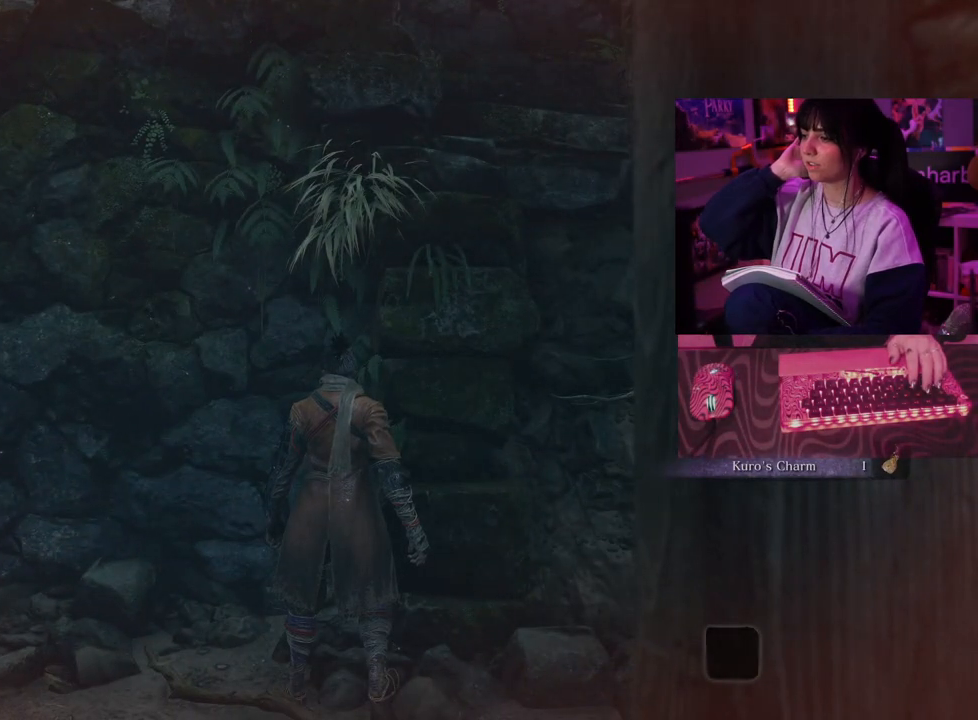
{"keys": [], "mouse": [], "events": []}
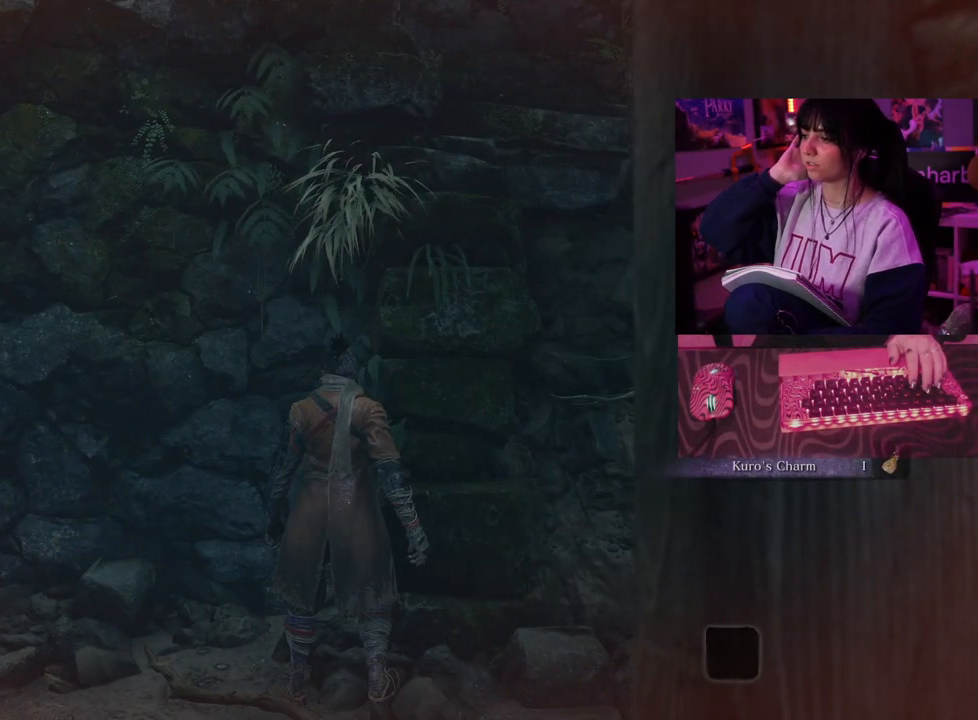
{"keys": [], "mouse": [], "events": []}
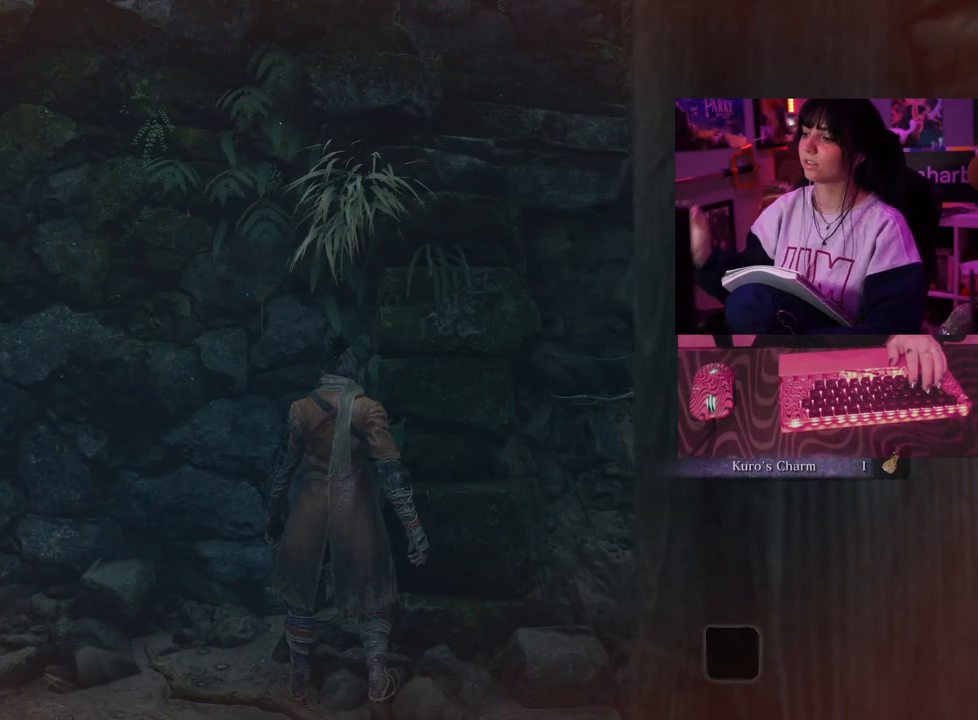
{"keys": [], "mouse": [], "events": []}
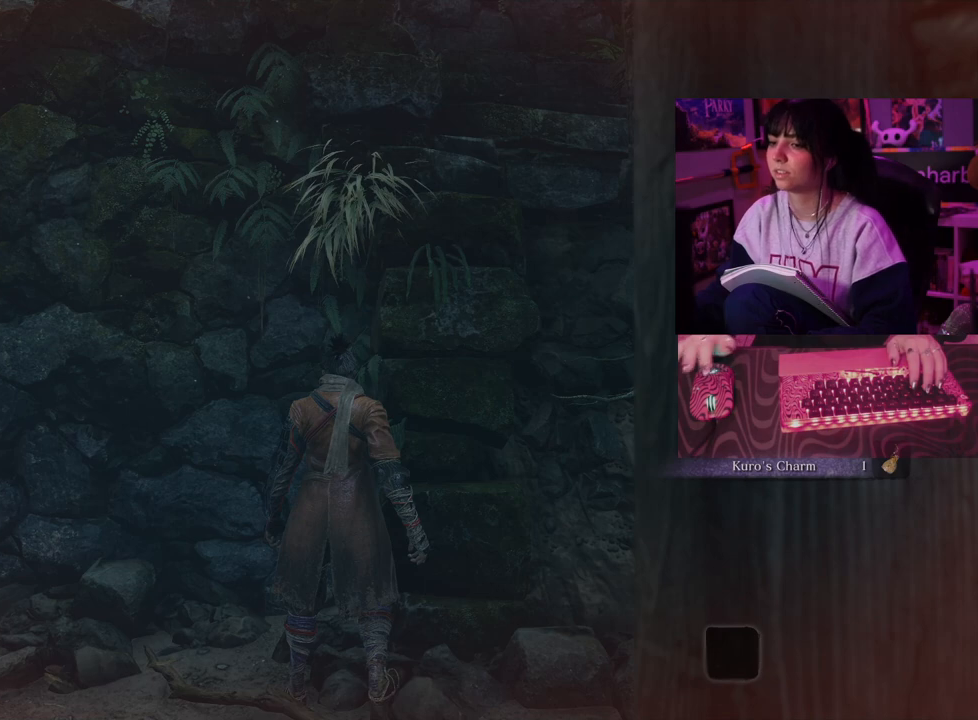
{"keys": ["w"], "mouse": [], "events": [[417, "w", "down"]]}
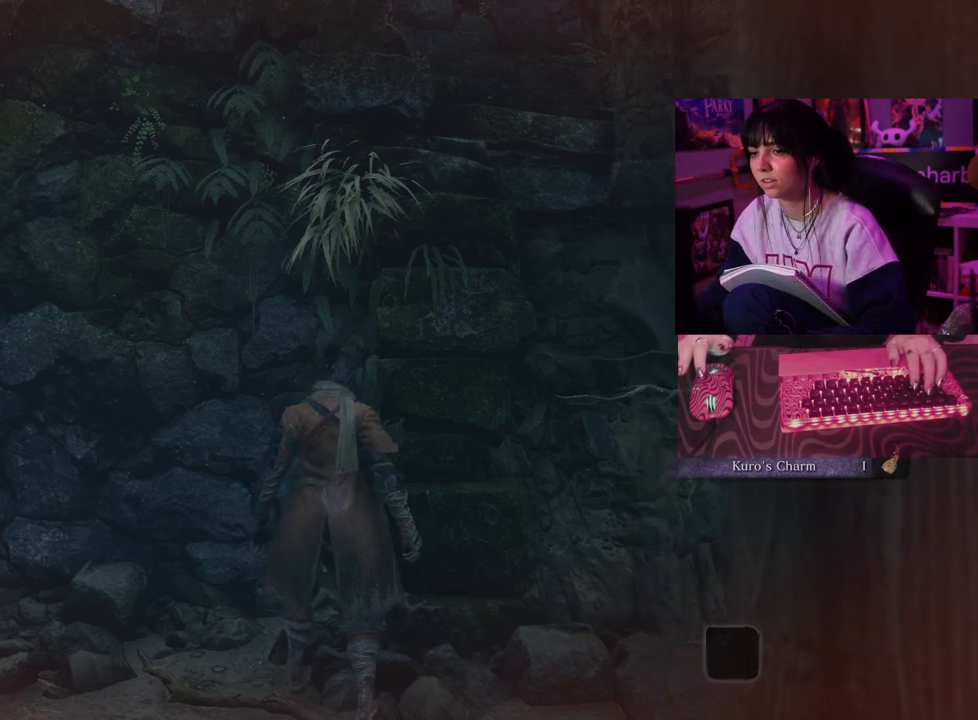
{"keys": ["w"], "mouse": [], "events": []}
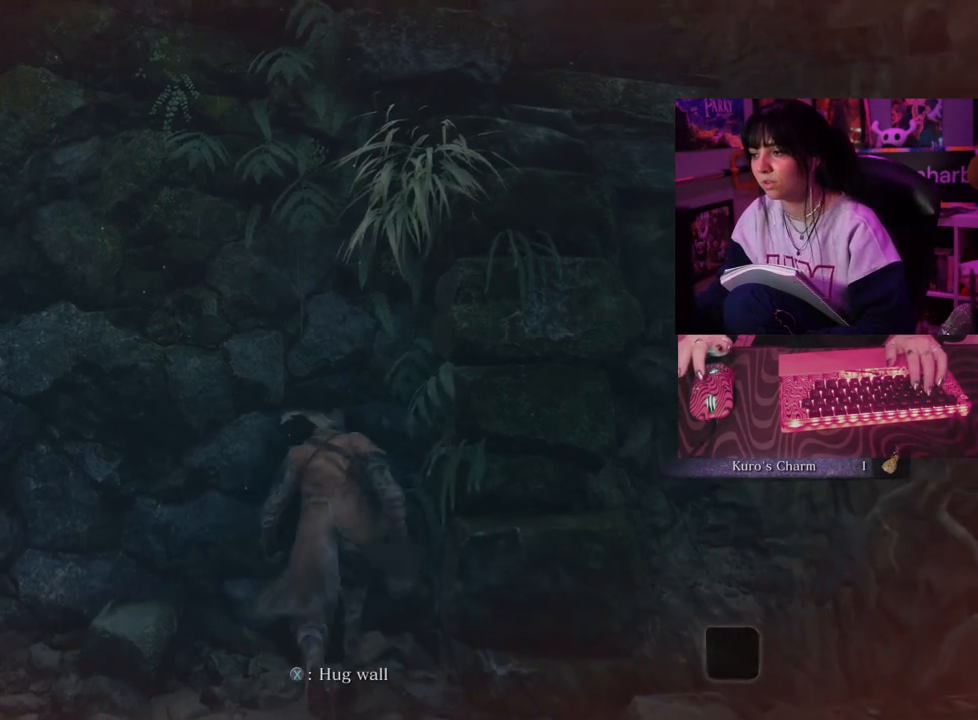
{"keys": [], "mouse": [], "events": [[167, "w", "up"]]}